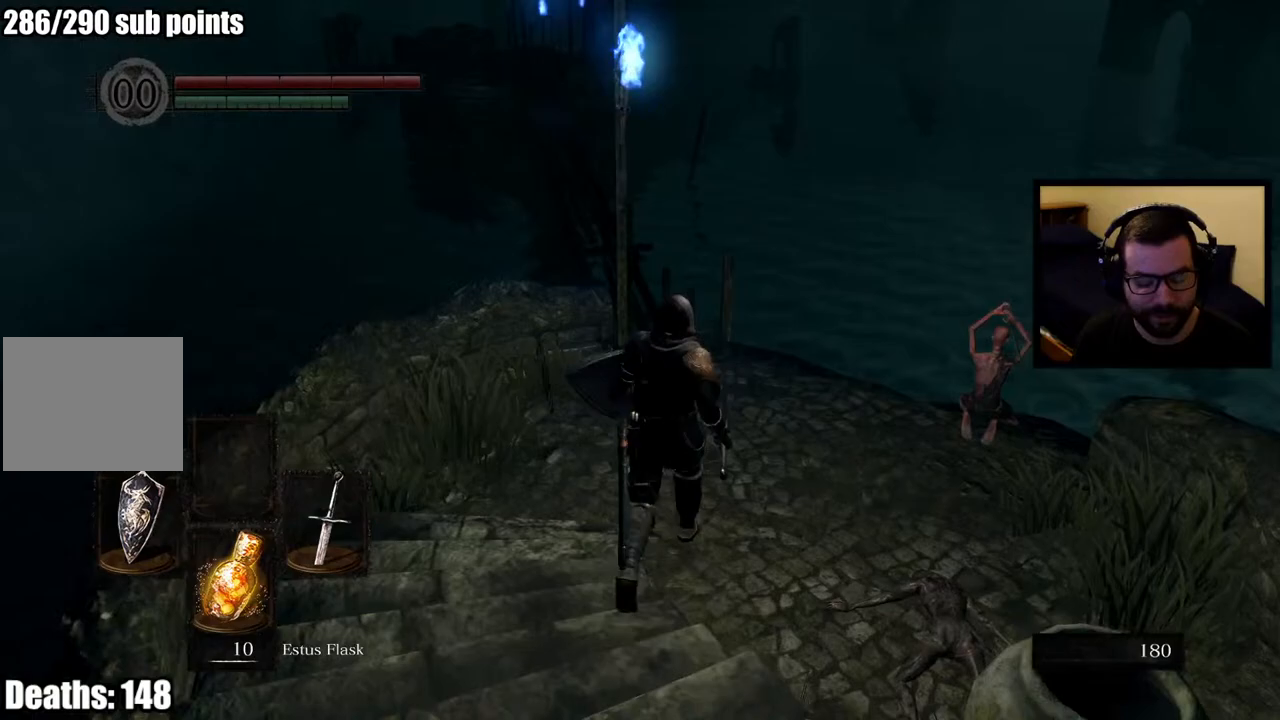
Gameplay with a controller (PlayStation layout); each line is a JSON object with the inputs held at the frame after it. "events" lists button and stick changes between this image and that frame as [ms after this image, input, new state], when the widget could be followed in between.
{"buttons": [], "left_stick": "up", "right_stick": "center", "events": [[100, "right_stick", "right"], [350, "R3", "down"], [350, "right_stick", "center"], [467, "R3", "up"]]}
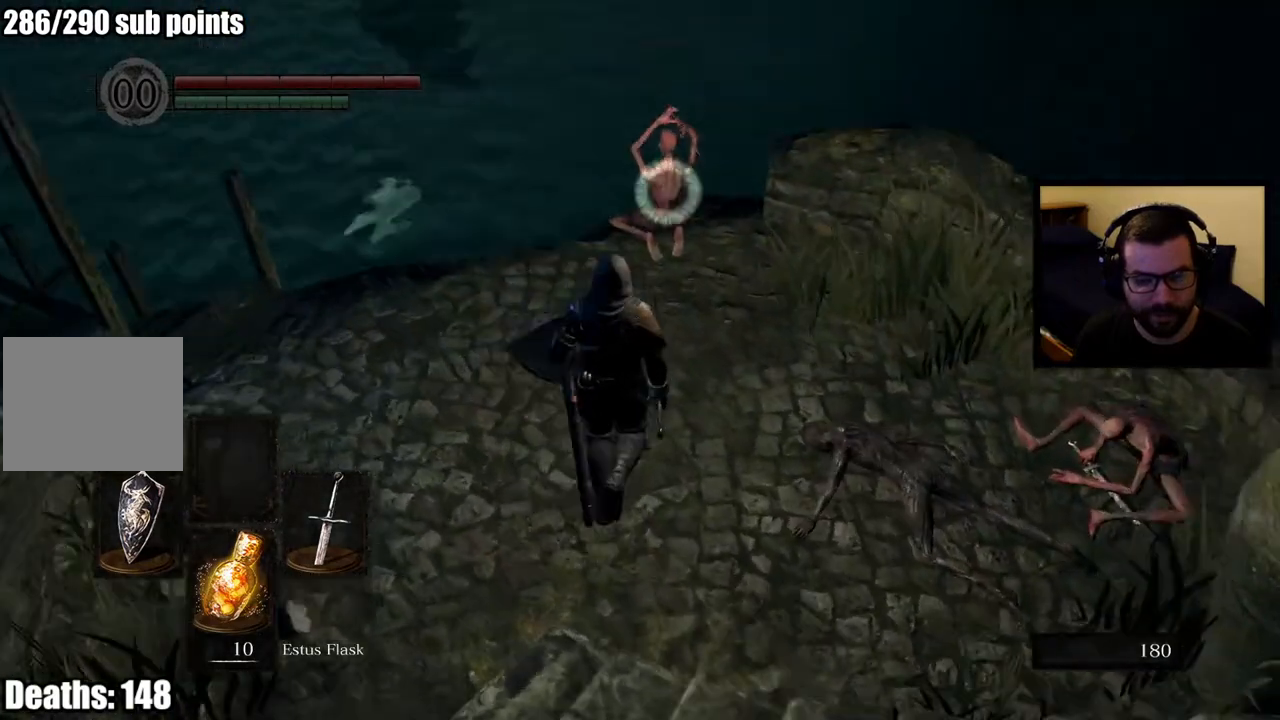
{"buttons": ["R2"], "left_stick": "center", "right_stick": "center", "events": [[150, "R2", "down"], [217, "left_stick", "center"]]}
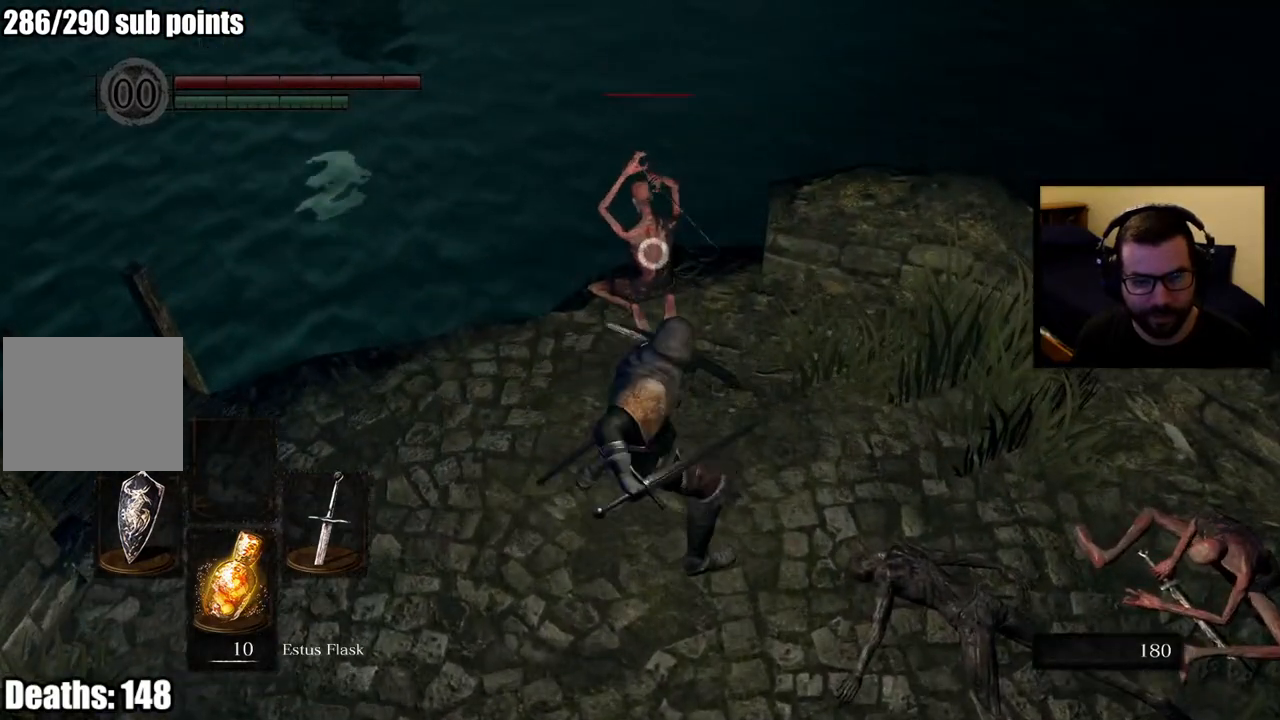
{"buttons": [], "left_stick": "center", "right_stick": "center", "events": [[250, "R2", "up"], [367, "R3", "down"], [483, "R3", "up"]]}
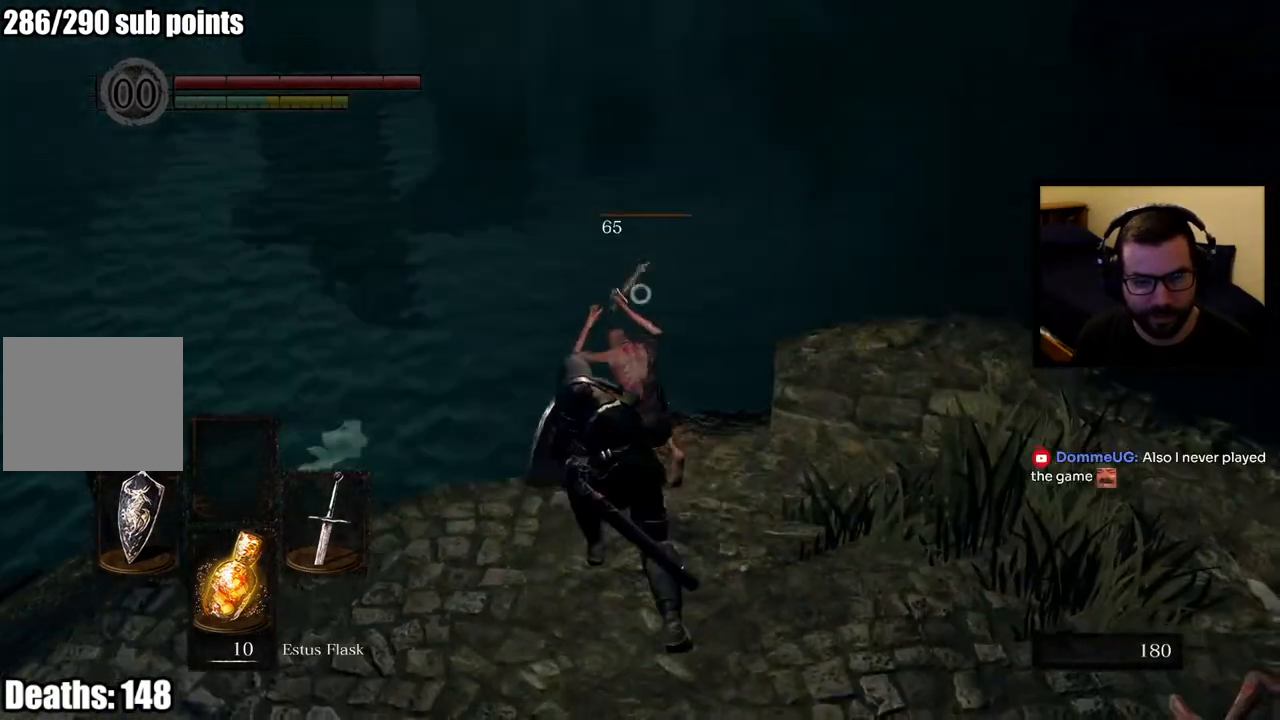
{"buttons": [], "left_stick": "right", "right_stick": "center", "events": [[33, "right_stick", "right"], [167, "left_stick", "down-right"], [317, "left_stick", "right"], [367, "right_stick", "center"]]}
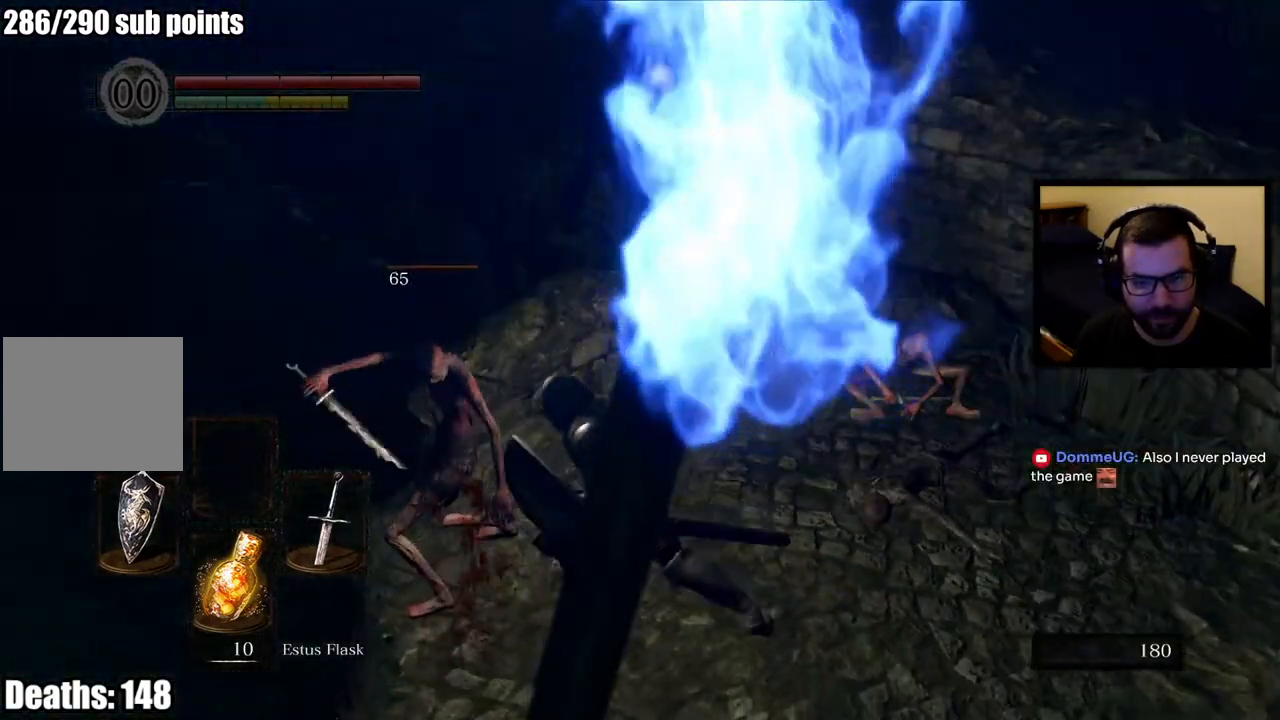
{"buttons": [], "left_stick": "center", "right_stick": "center", "events": [[17, "right_stick", "right"], [67, "left_stick", "up-right"], [183, "right_stick", "center"], [283, "R3", "down"], [400, "R3", "up"], [500, "left_stick", "center"]]}
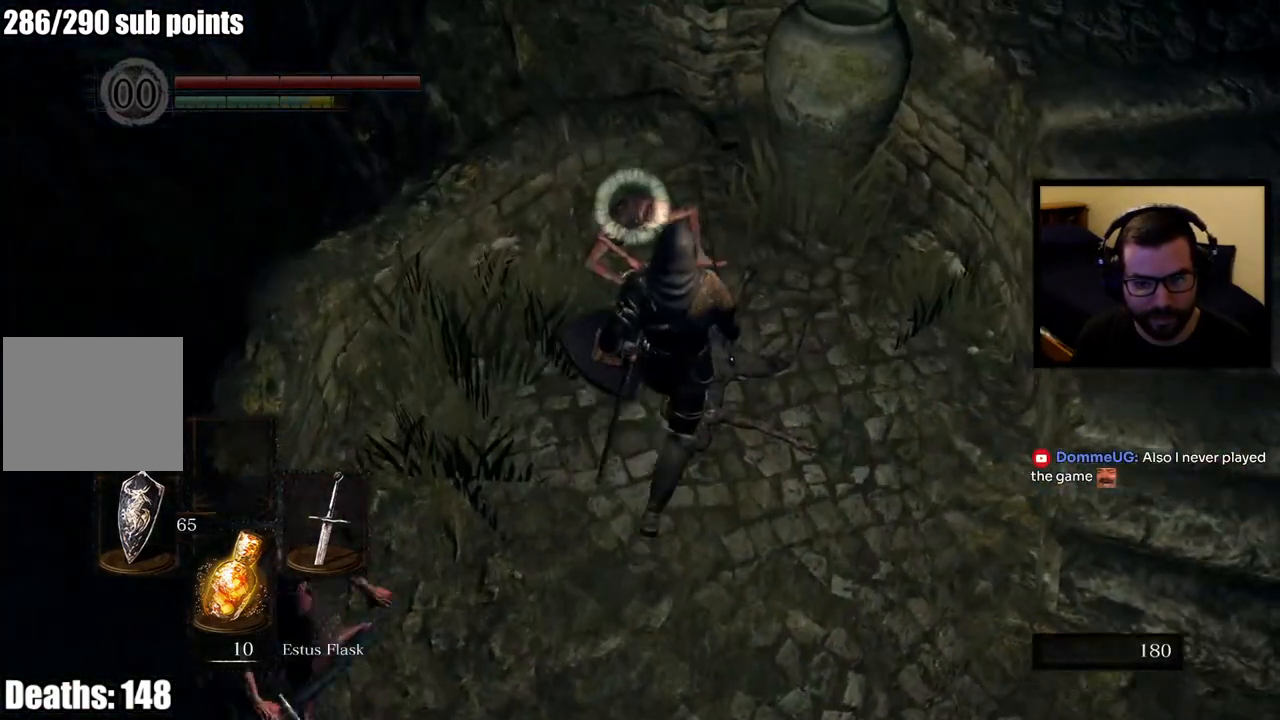
{"buttons": ["R2"], "left_stick": "center", "right_stick": "center", "events": [[117, "R2", "down"]]}
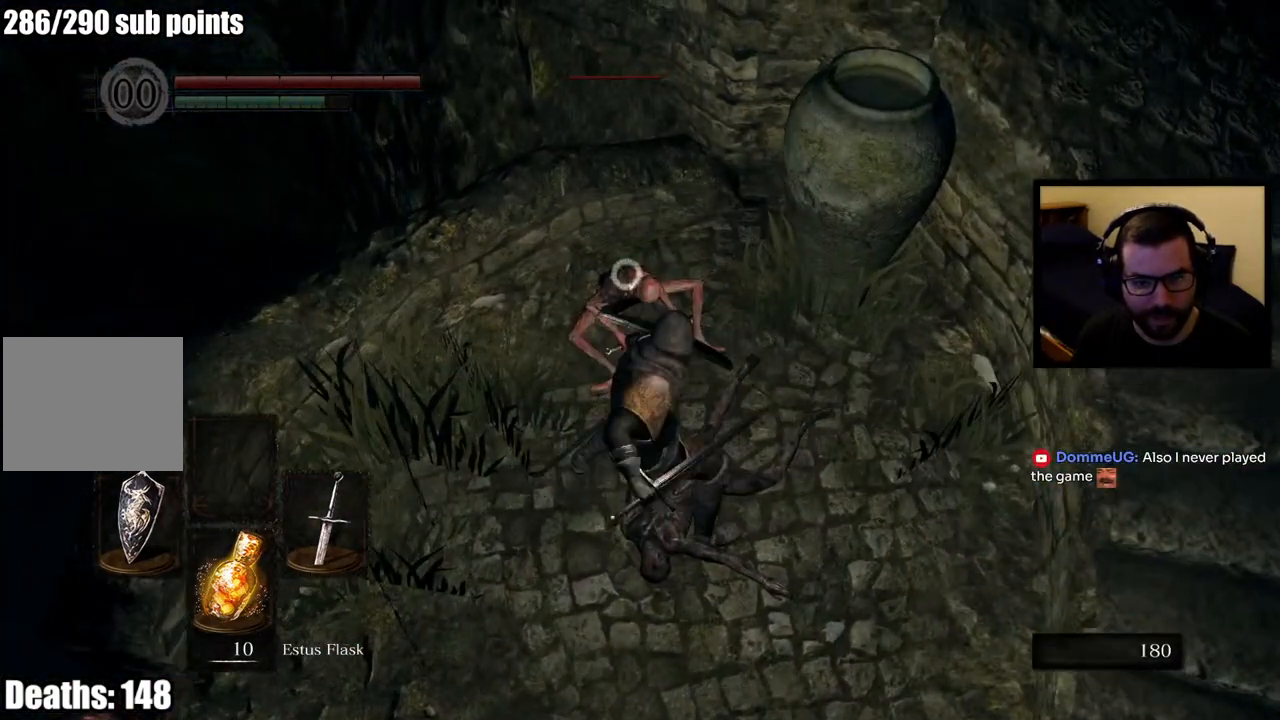
{"buttons": [], "left_stick": "center", "right_stick": "center", "events": [[433, "R2", "up"]]}
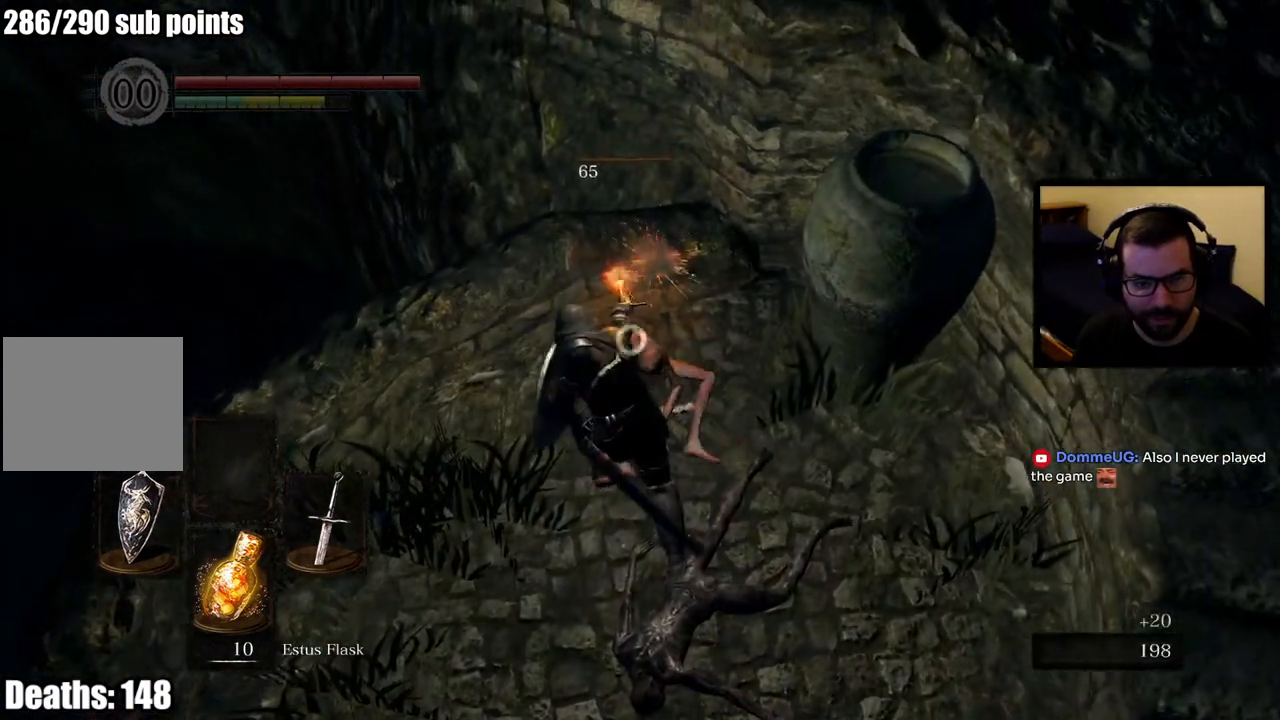
{"buttons": [], "left_stick": "center", "right_stick": "center", "events": []}
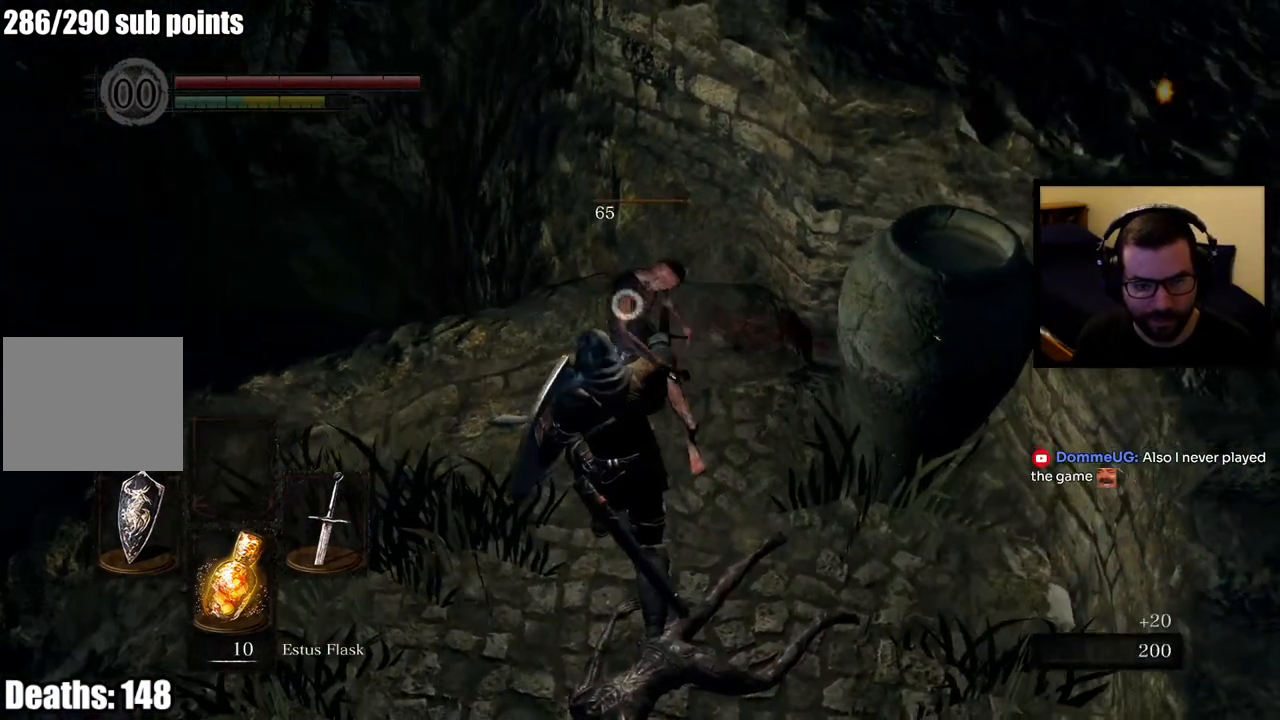
{"buttons": [], "left_stick": "center", "right_stick": "center", "events": []}
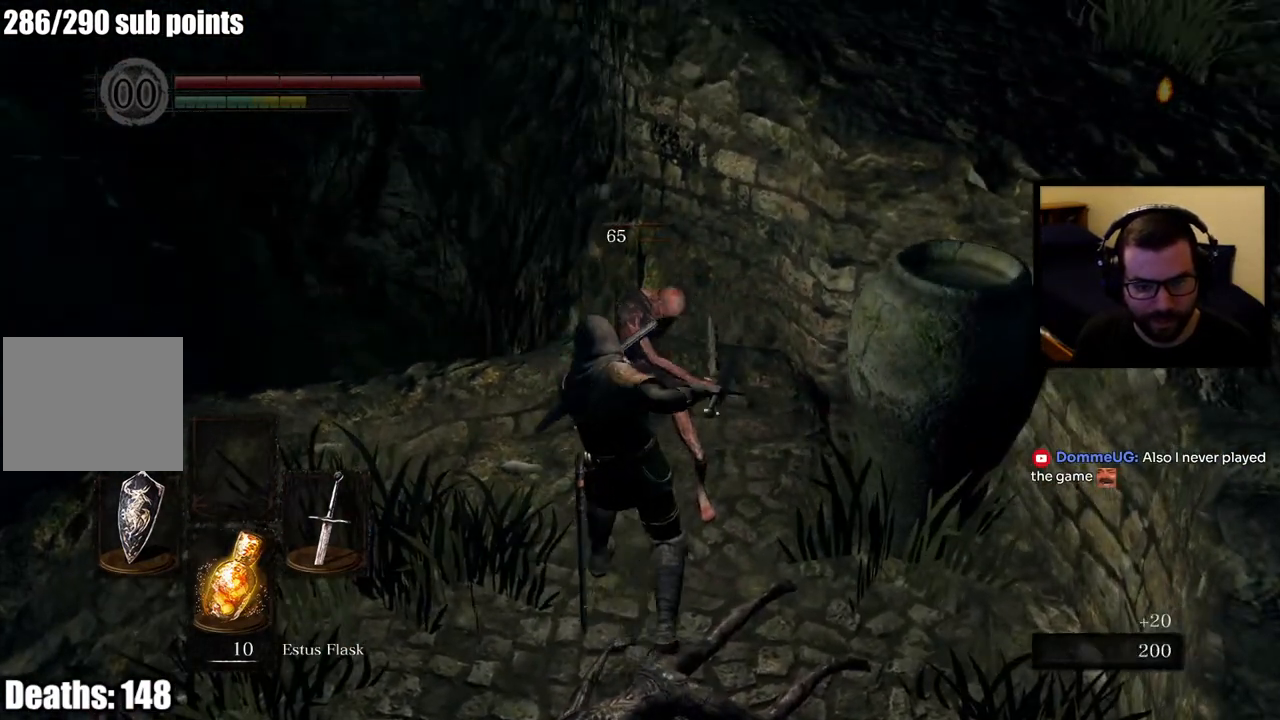
{"buttons": [], "left_stick": "center", "right_stick": "center", "events": [[333, "R3", "down"], [467, "R3", "up"]]}
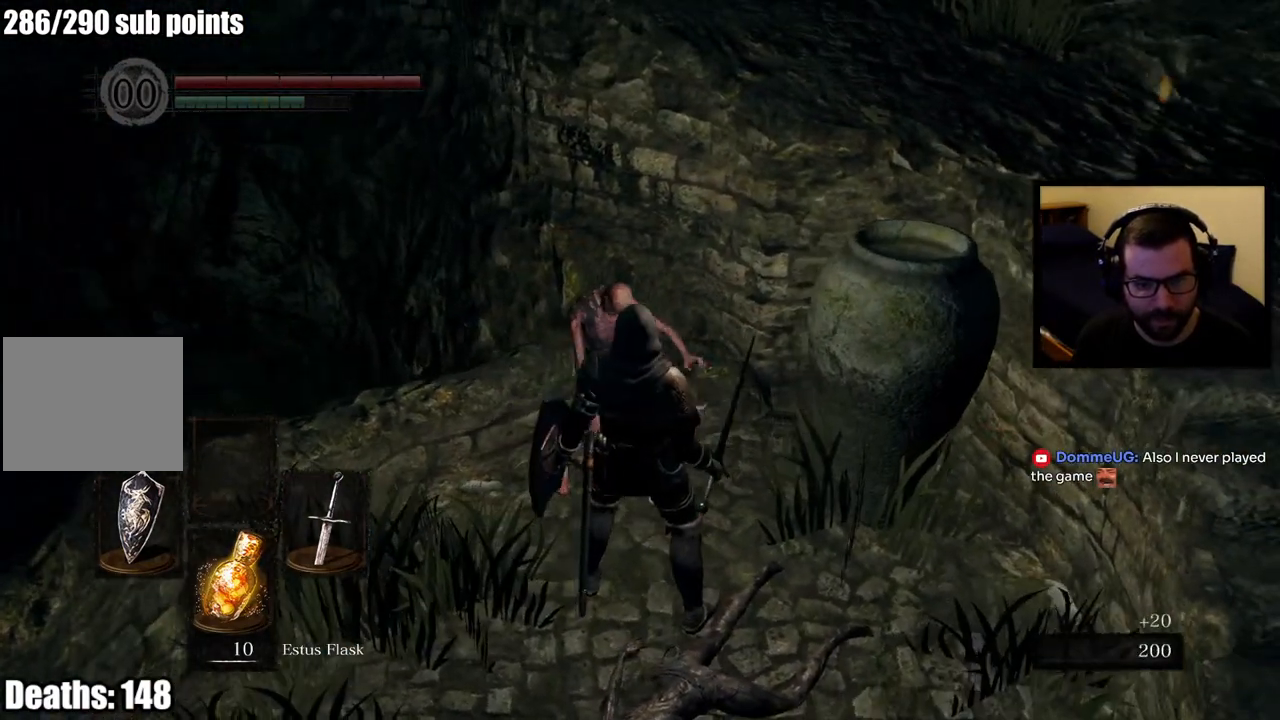
{"buttons": [], "left_stick": "down", "right_stick": "left", "events": [[317, "left_stick", "down-right"], [350, "right_stick", "left"], [500, "left_stick", "down"]]}
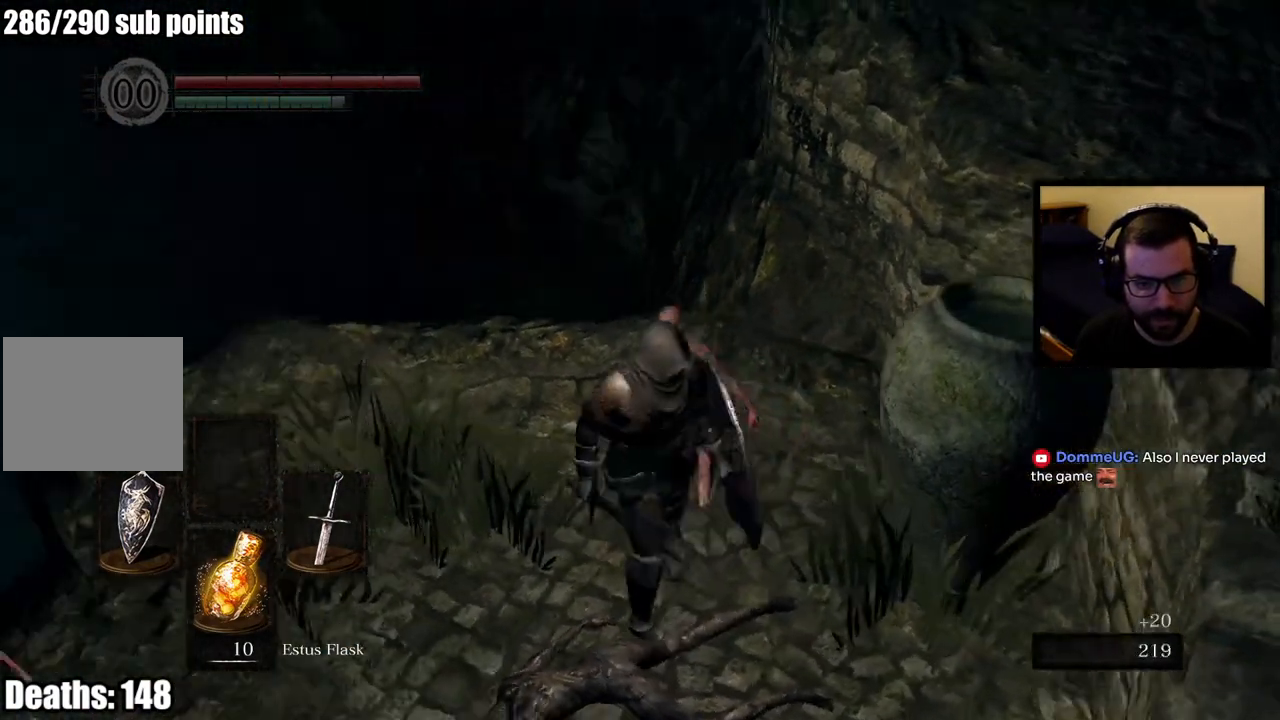
{"buttons": [], "left_stick": "center", "right_stick": "center", "events": [[150, "right_stick", "center"], [167, "left_stick", "left"], [367, "left_stick", "center"]]}
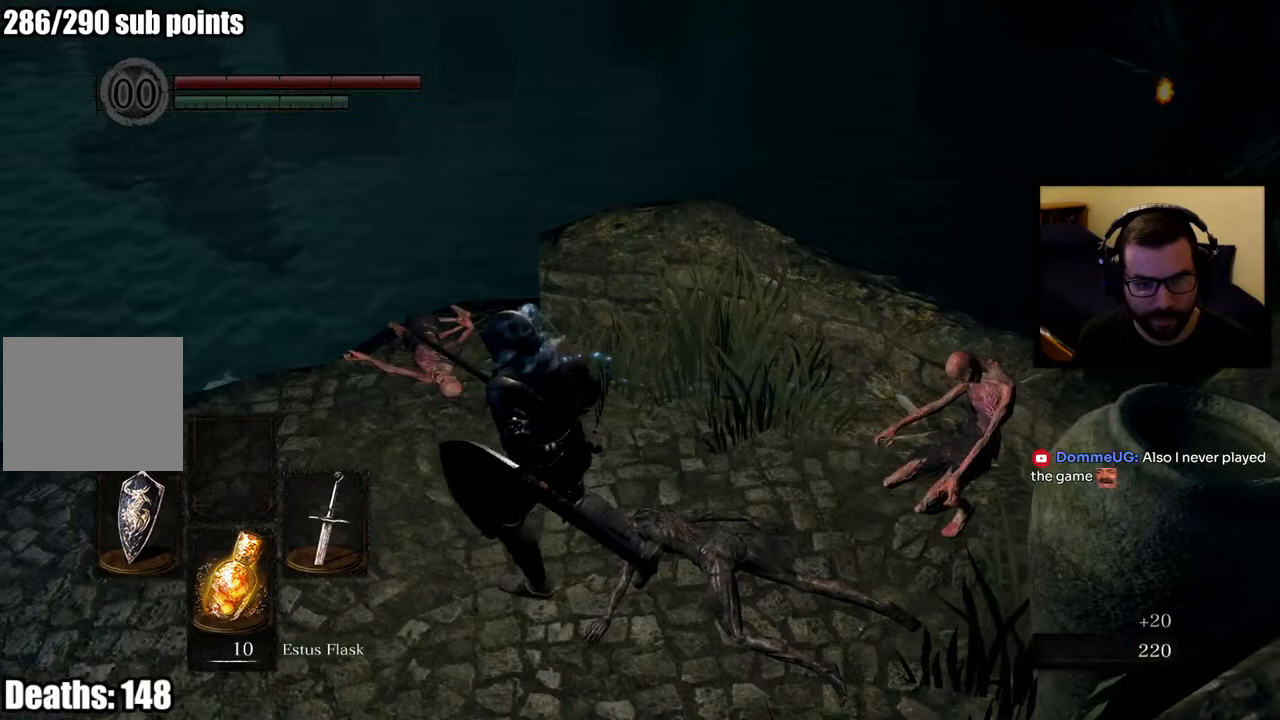
{"buttons": [], "left_stick": "center", "right_stick": "right", "events": [[483, "right_stick", "right"]]}
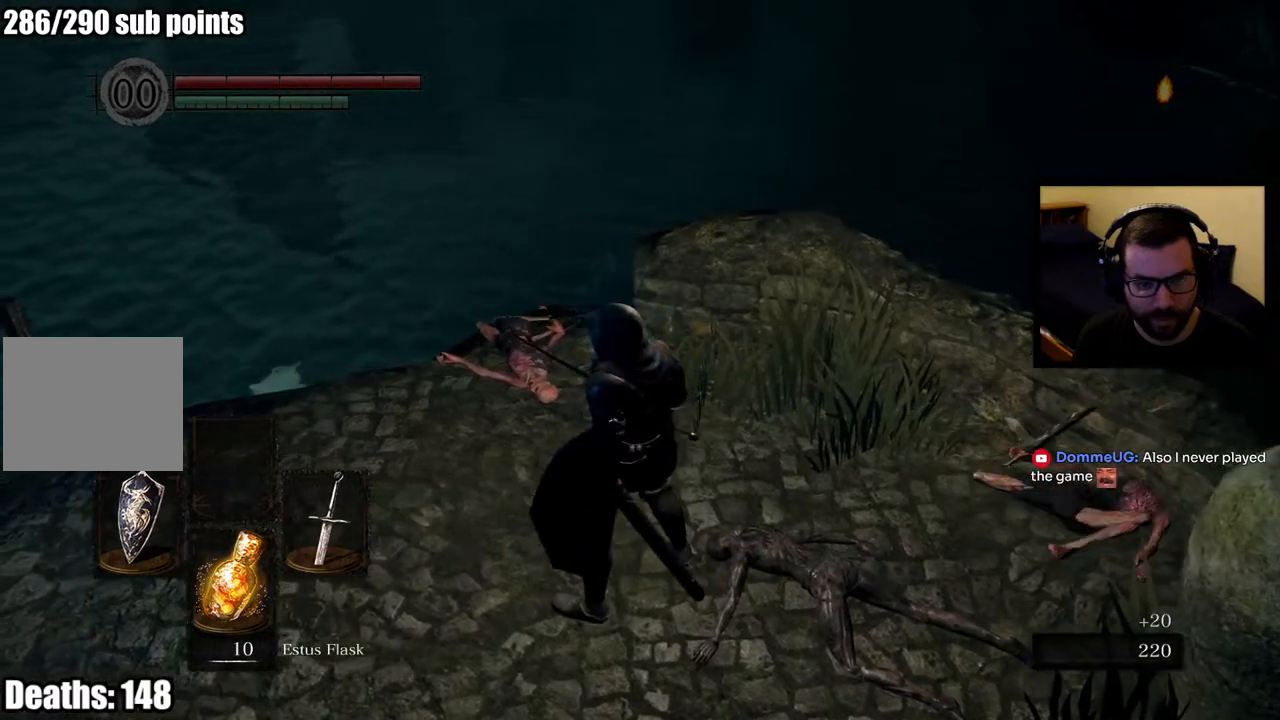
{"buttons": [], "left_stick": "center", "right_stick": "center", "events": [[300, "right_stick", "center"]]}
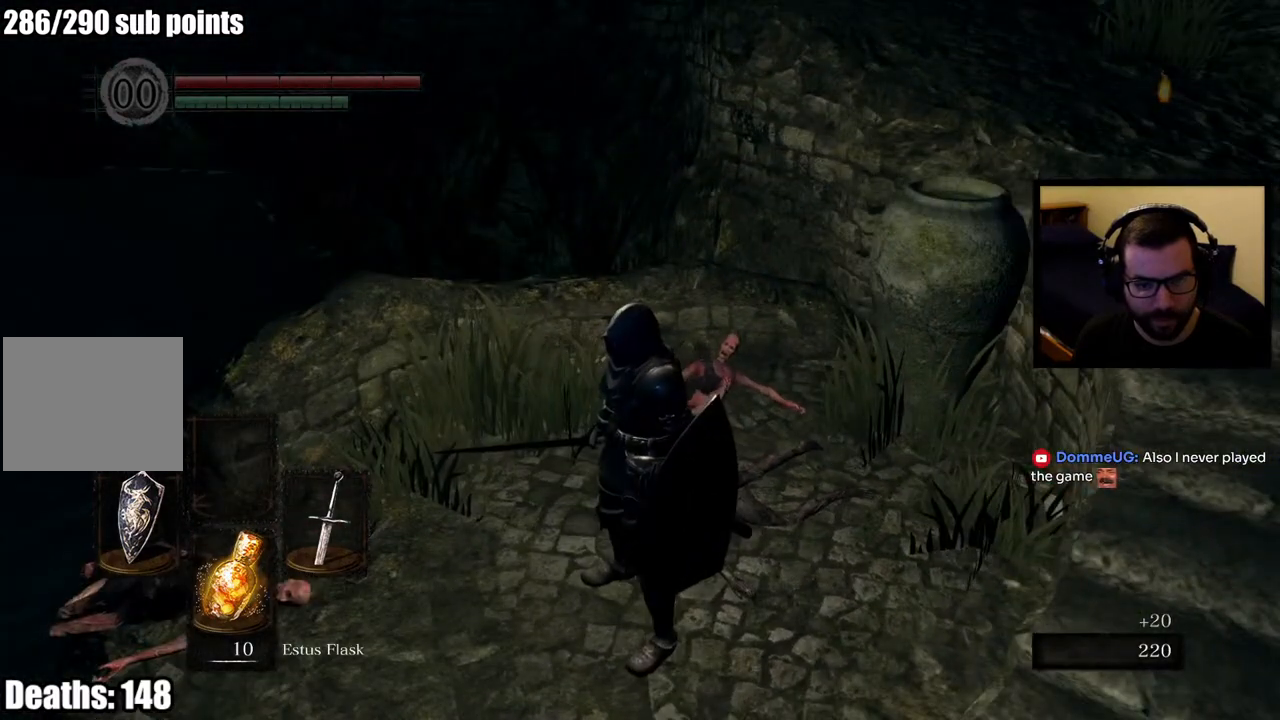
{"buttons": [], "left_stick": "center", "right_stick": "center", "events": [[100, "right_stick", "right"], [250, "right_stick", "center"]]}
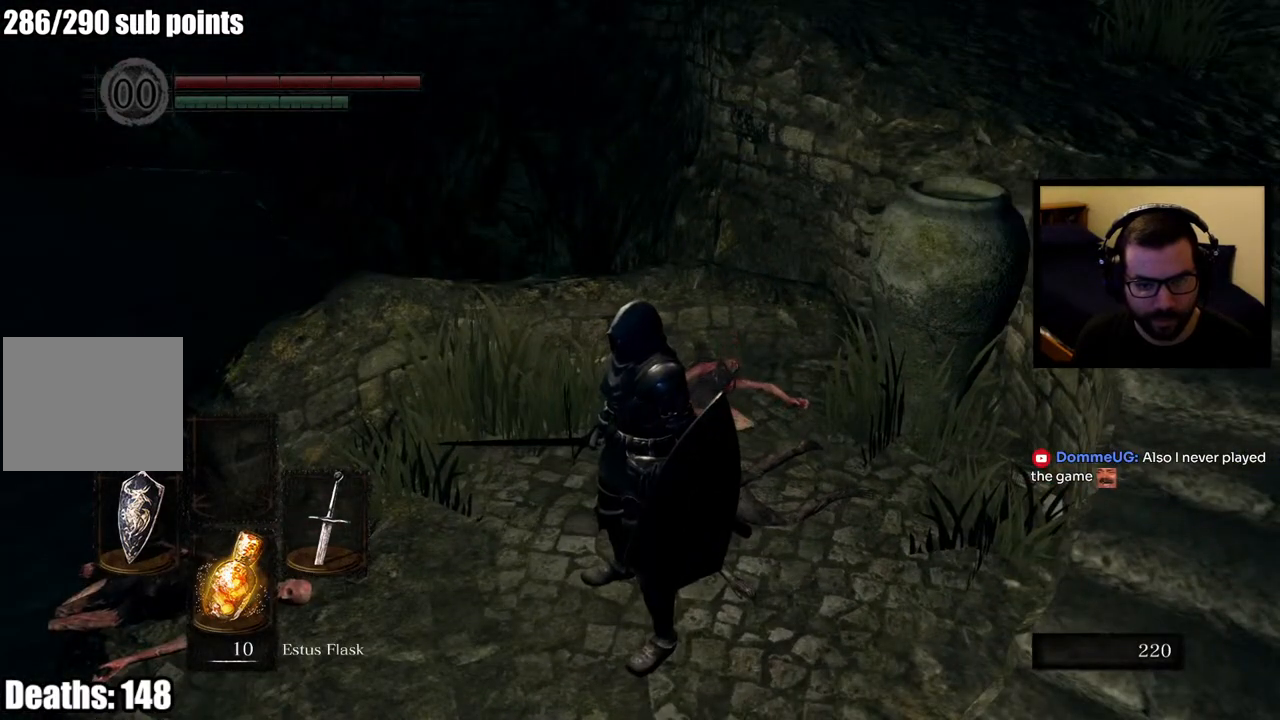
{"buttons": [], "left_stick": "up", "right_stick": "right", "events": [[300, "right_stick", "right"], [367, "left_stick", "up"]]}
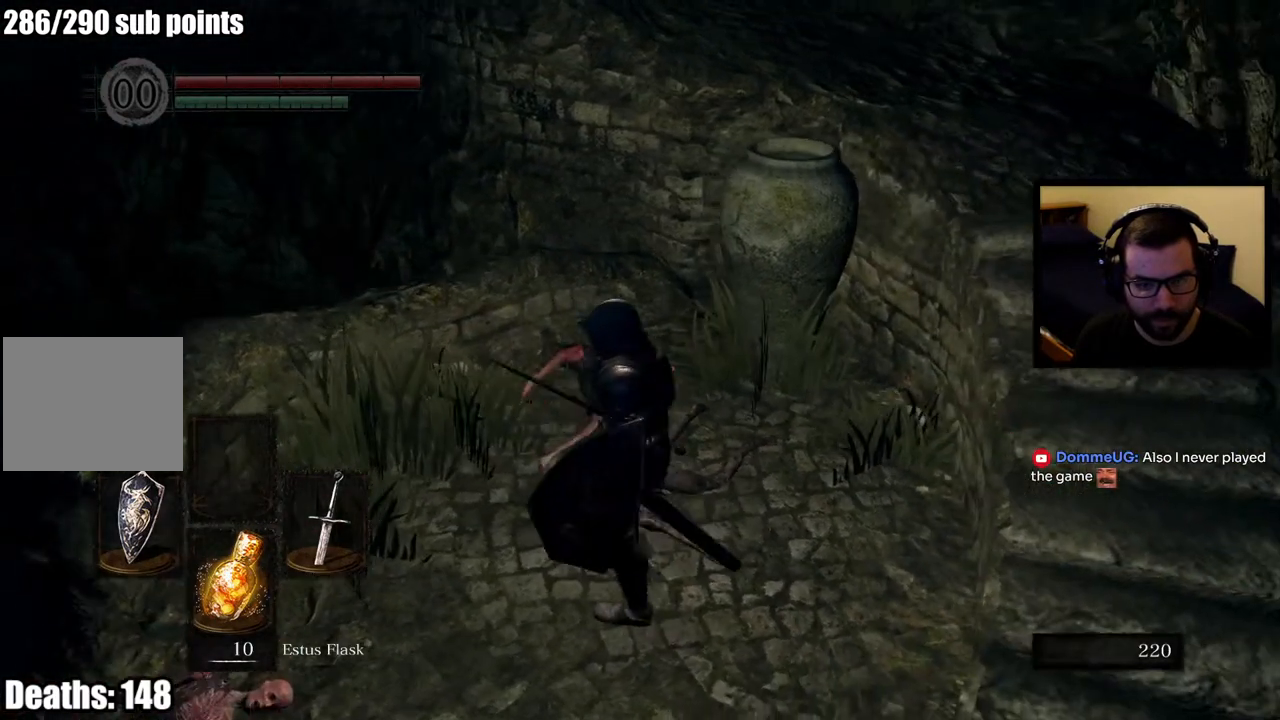
{"buttons": [], "left_stick": "up", "right_stick": "center", "events": [[17, "right_stick", "center"], [250, "R1", "down"], [383, "R1", "up"]]}
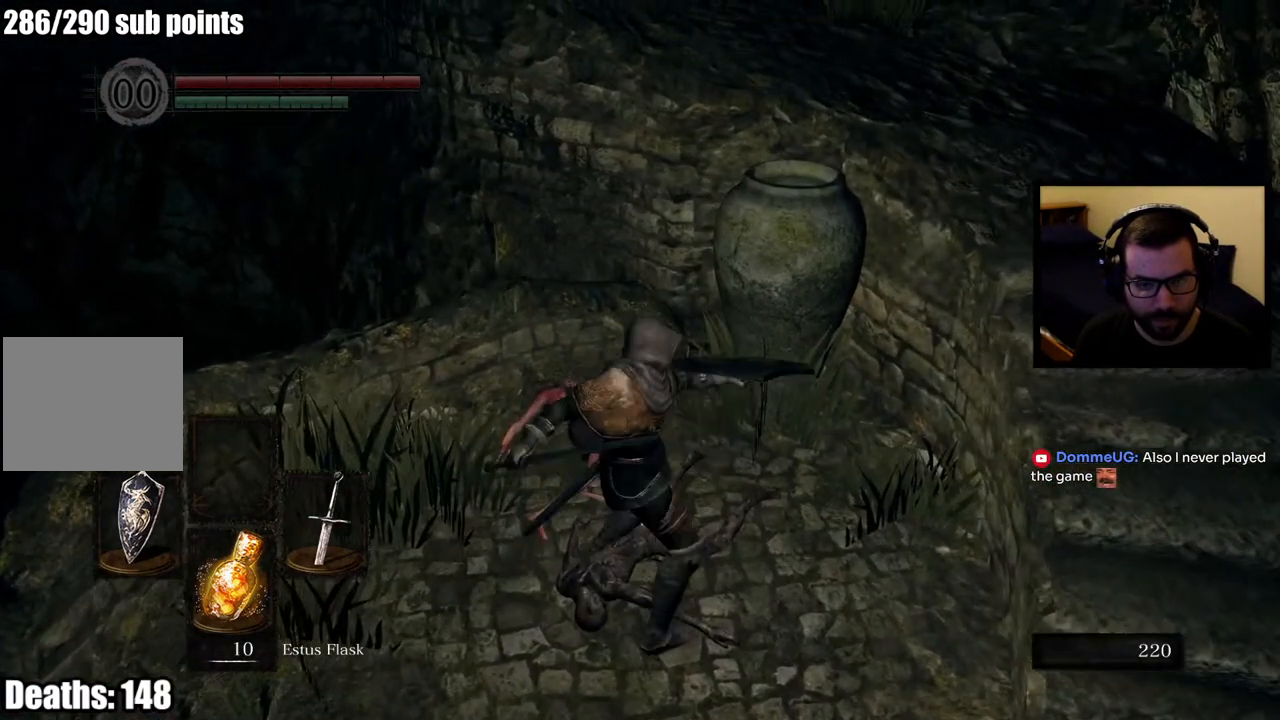
{"buttons": [], "left_stick": "center", "right_stick": "center", "events": [[67, "left_stick", "center"]]}
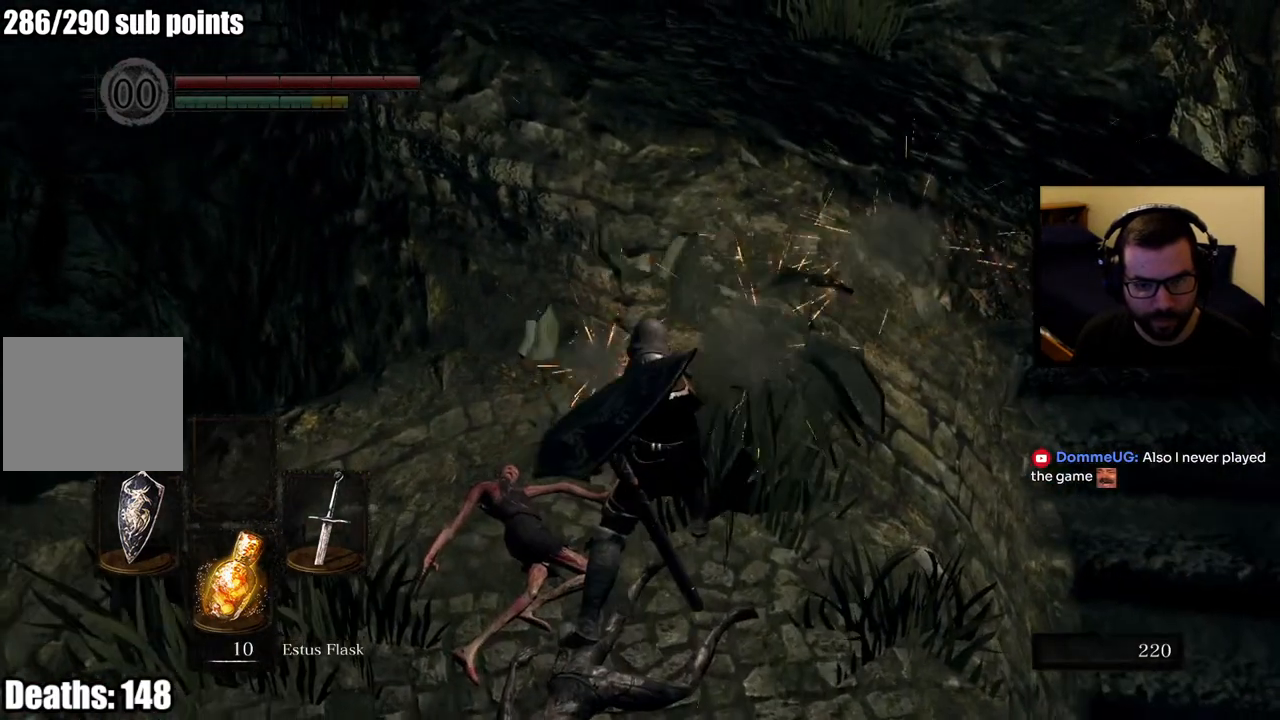
{"buttons": [], "left_stick": "center", "right_stick": "right", "events": [[200, "right_stick", "right"]]}
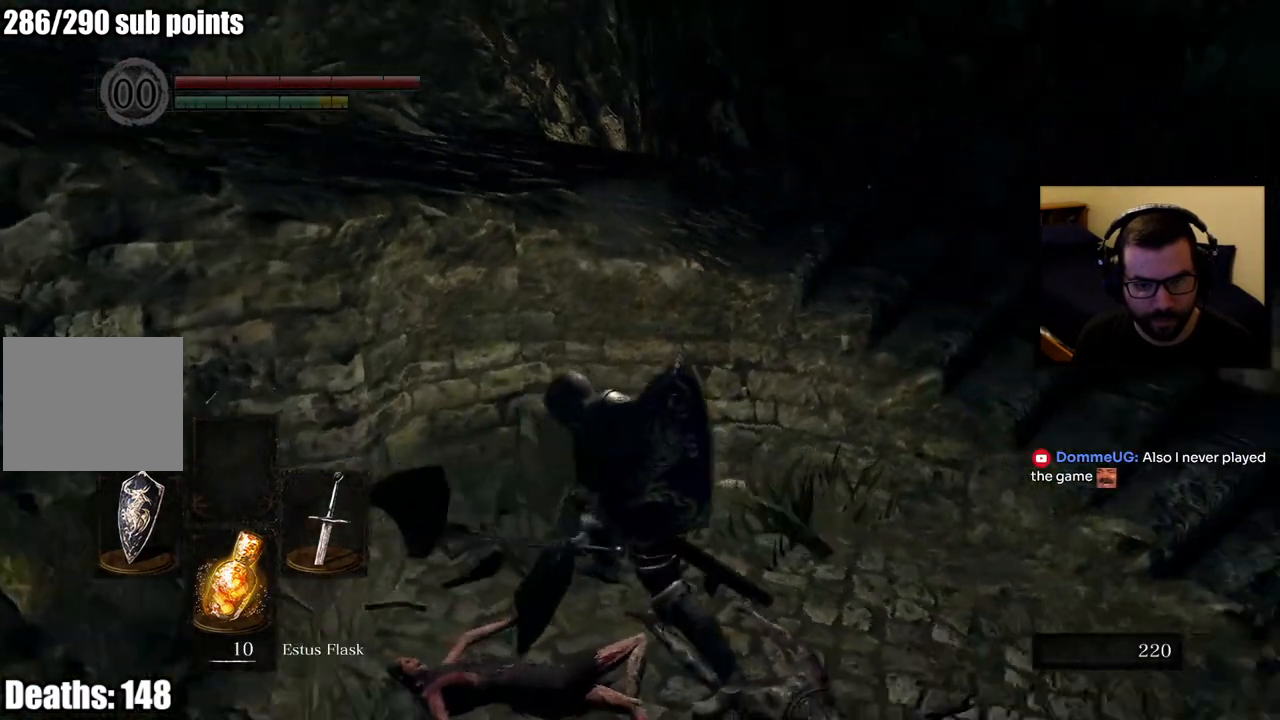
{"buttons": [], "left_stick": "up", "right_stick": "center", "events": [[67, "left_stick", "right"], [183, "left_stick", "up-right"], [283, "right_stick", "center"], [383, "left_stick", "up"]]}
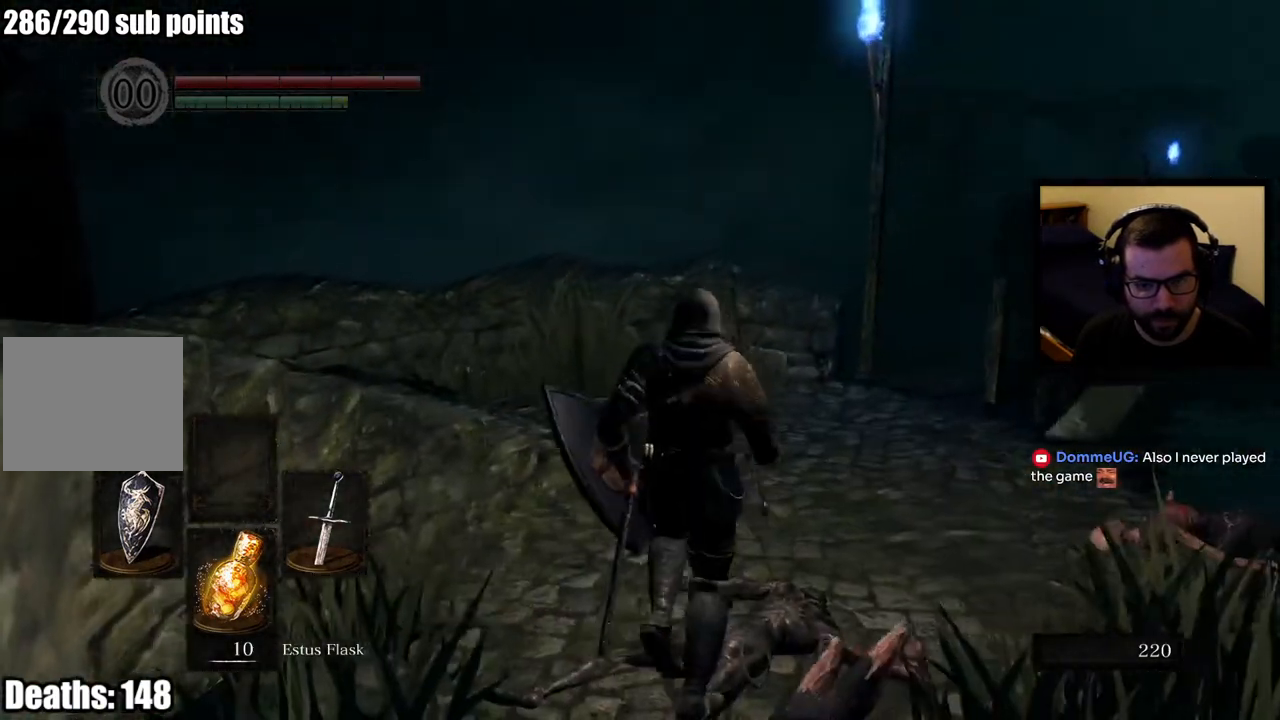
{"buttons": ["DPAD_DOWN"], "left_stick": "center", "right_stick": "center", "events": [[150, "right_stick", "right"], [300, "left_stick", "center"], [333, "right_stick", "center"], [467, "DPAD_DOWN", "down"]]}
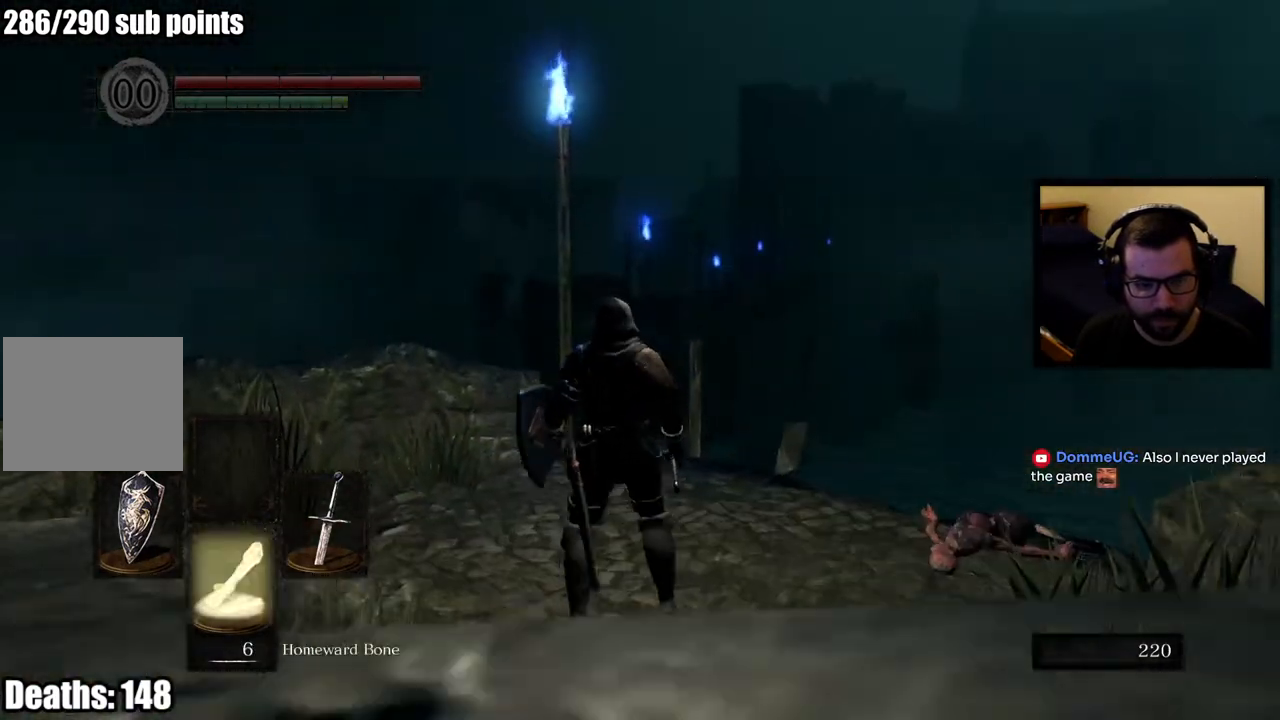
{"buttons": [], "left_stick": "center", "right_stick": "center", "events": [[67, "DPAD_DOWN", "up"]]}
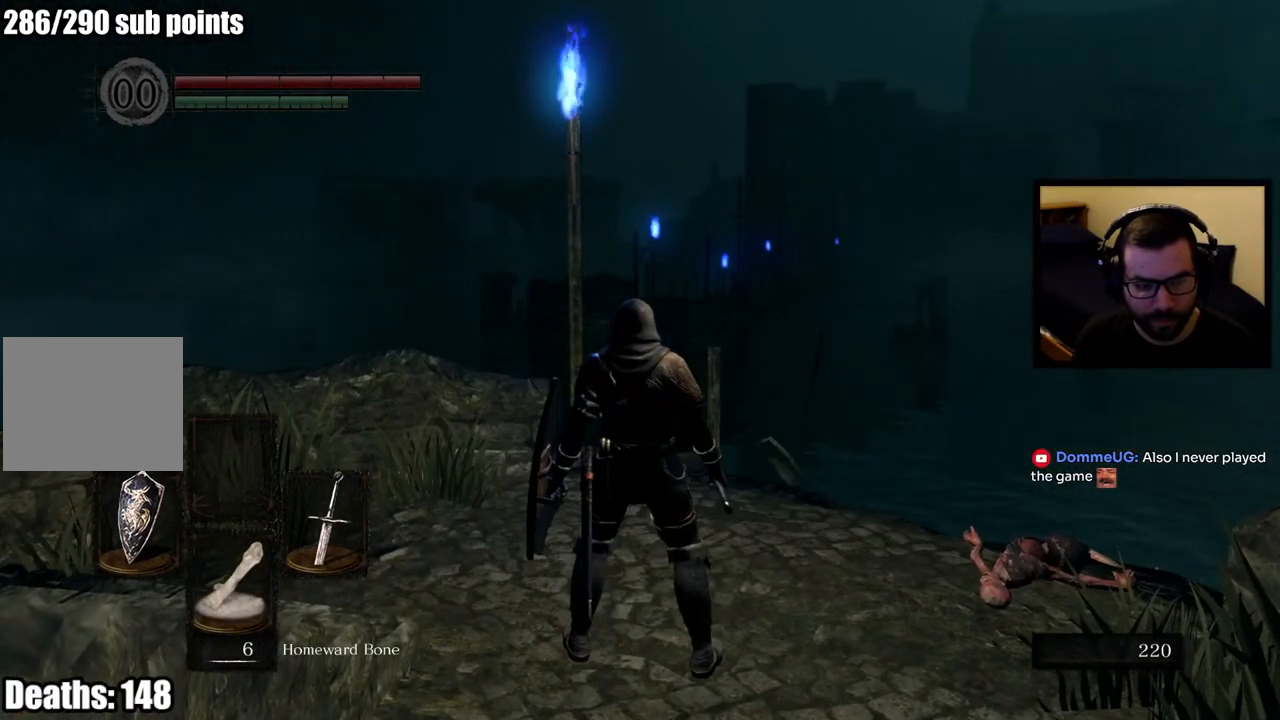
{"buttons": ["DPAD_DOWN"], "left_stick": "center", "right_stick": "center", "events": [[133, "DPAD_DOWN", "down"], [267, "DPAD_DOWN", "up"], [483, "DPAD_DOWN", "down"]]}
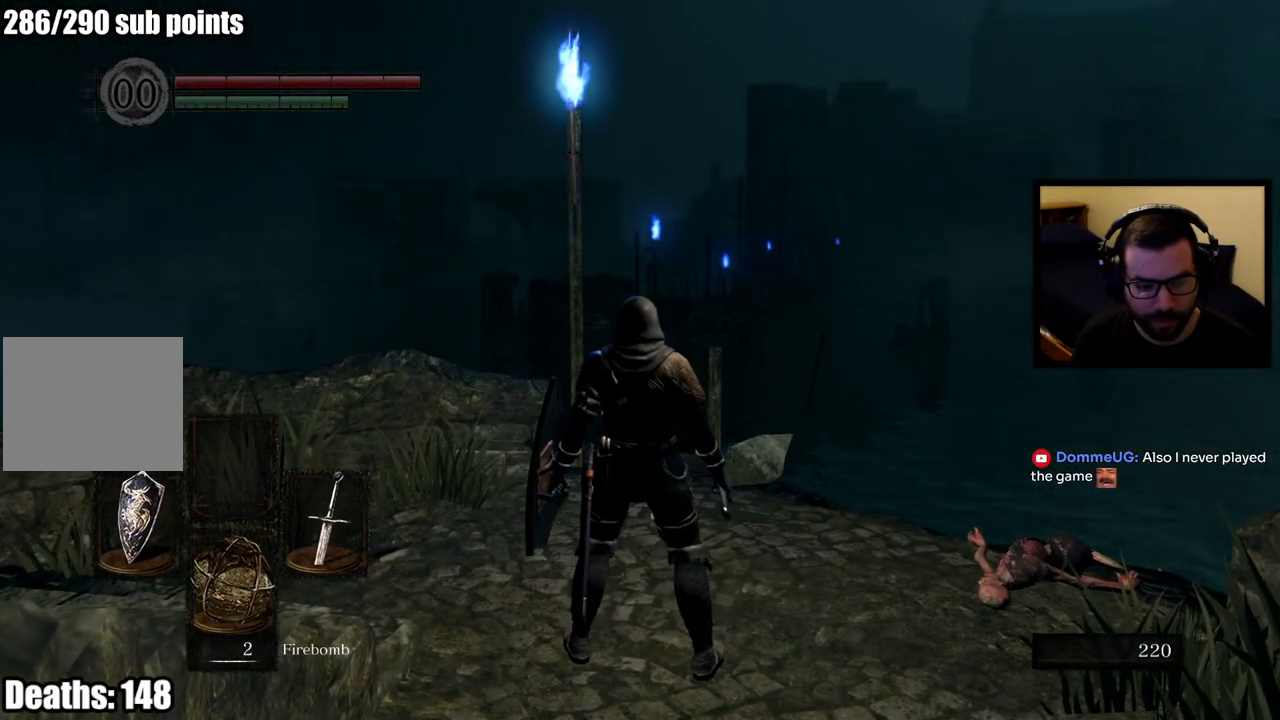
{"buttons": [], "left_stick": "center", "right_stick": "center", "events": [[150, "DPAD_DOWN", "up"]]}
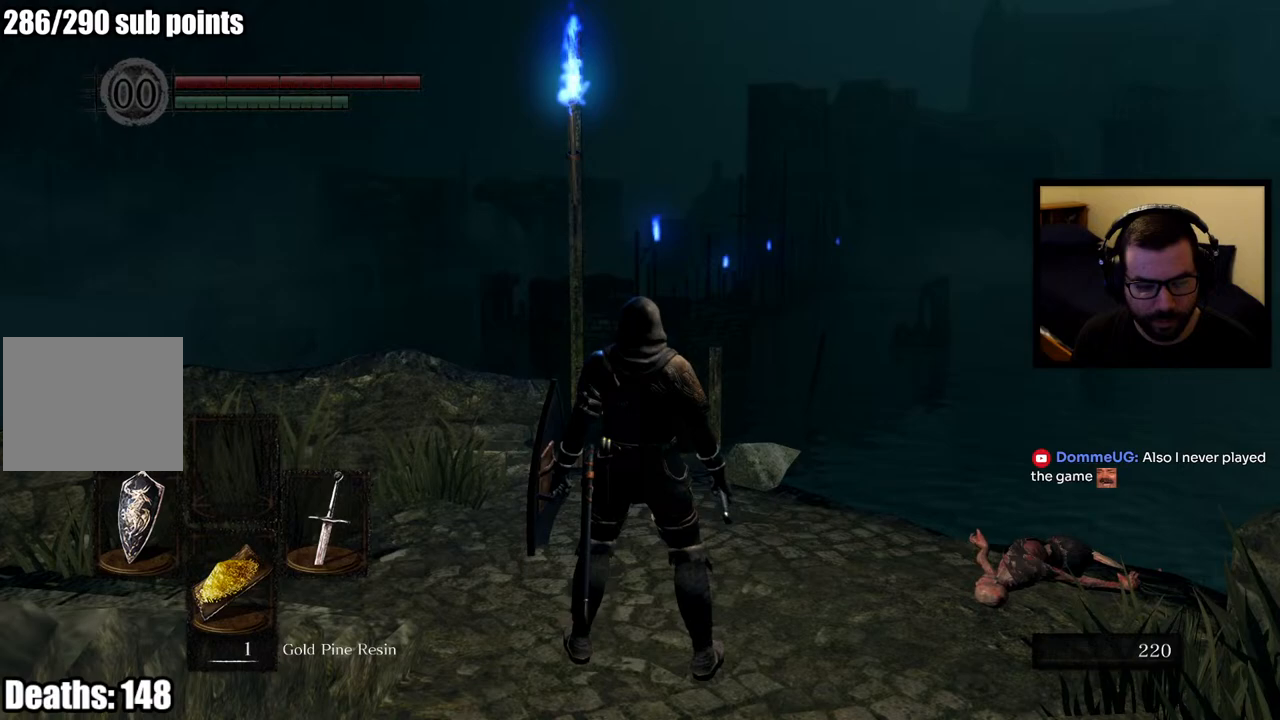
{"buttons": [], "left_stick": "center", "right_stick": "center", "events": [[100, "DPAD_DOWN", "down"], [217, "DPAD_DOWN", "up"]]}
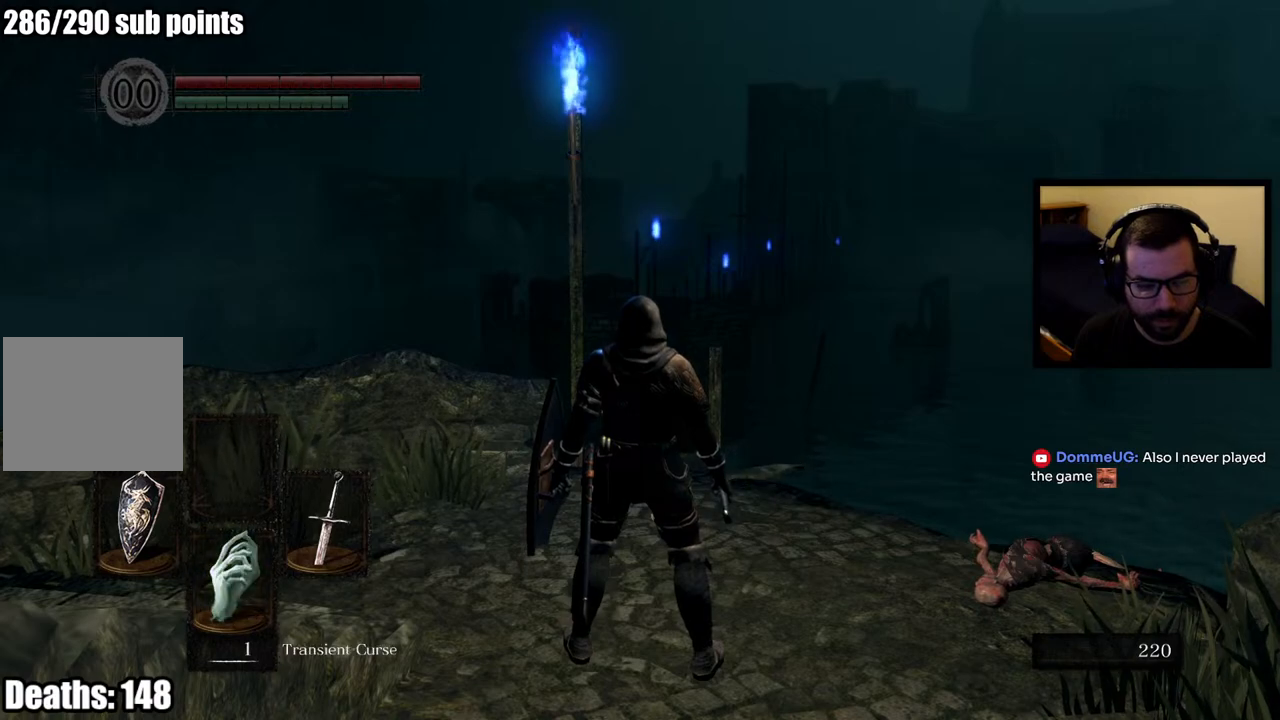
{"buttons": [], "left_stick": "up", "right_stick": "center", "events": [[317, "right_stick", "down"], [333, "left_stick", "up"], [450, "right_stick", "center"]]}
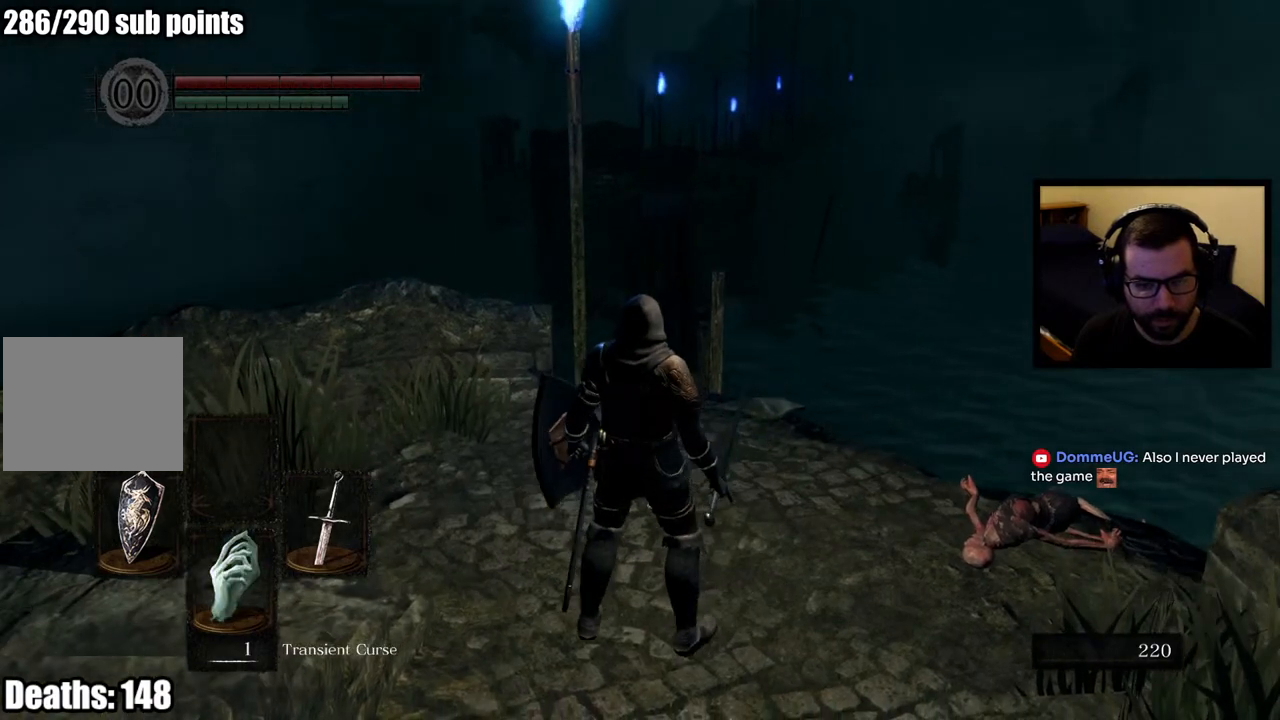
{"buttons": [], "left_stick": "center", "right_stick": "center", "events": [[167, "left_stick", "center"]]}
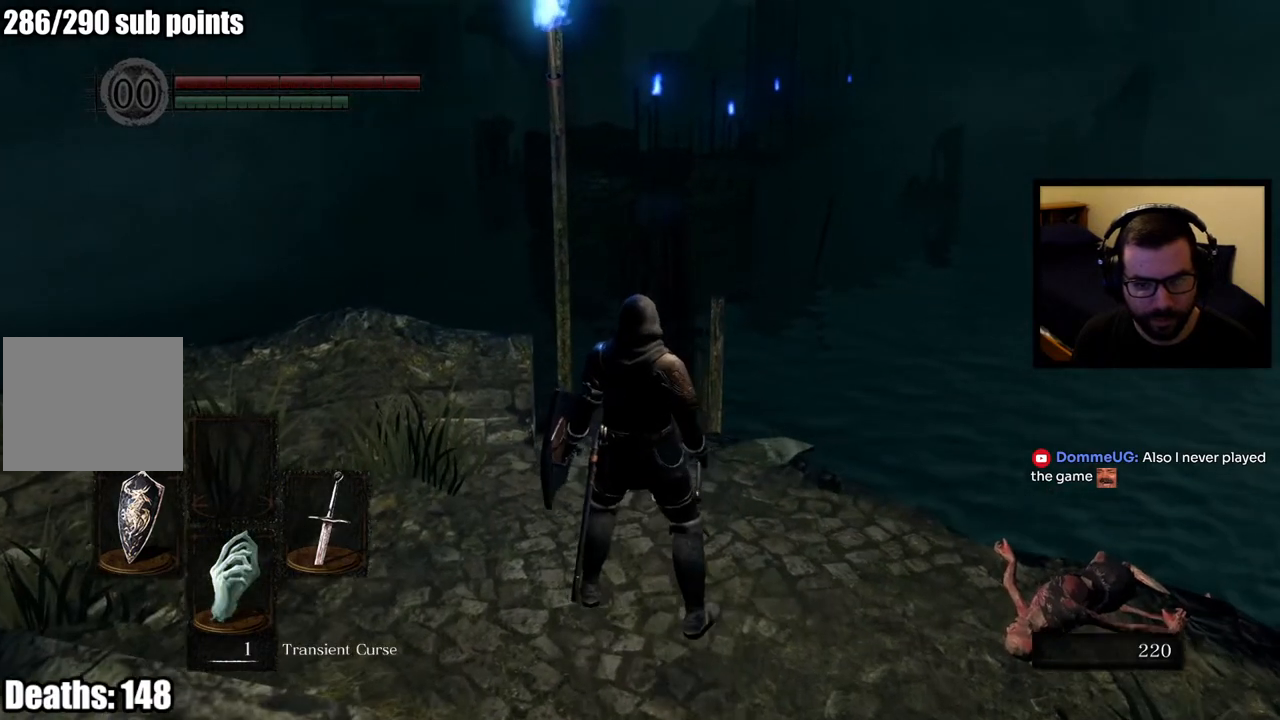
{"buttons": [], "left_stick": "center", "right_stick": "center", "events": []}
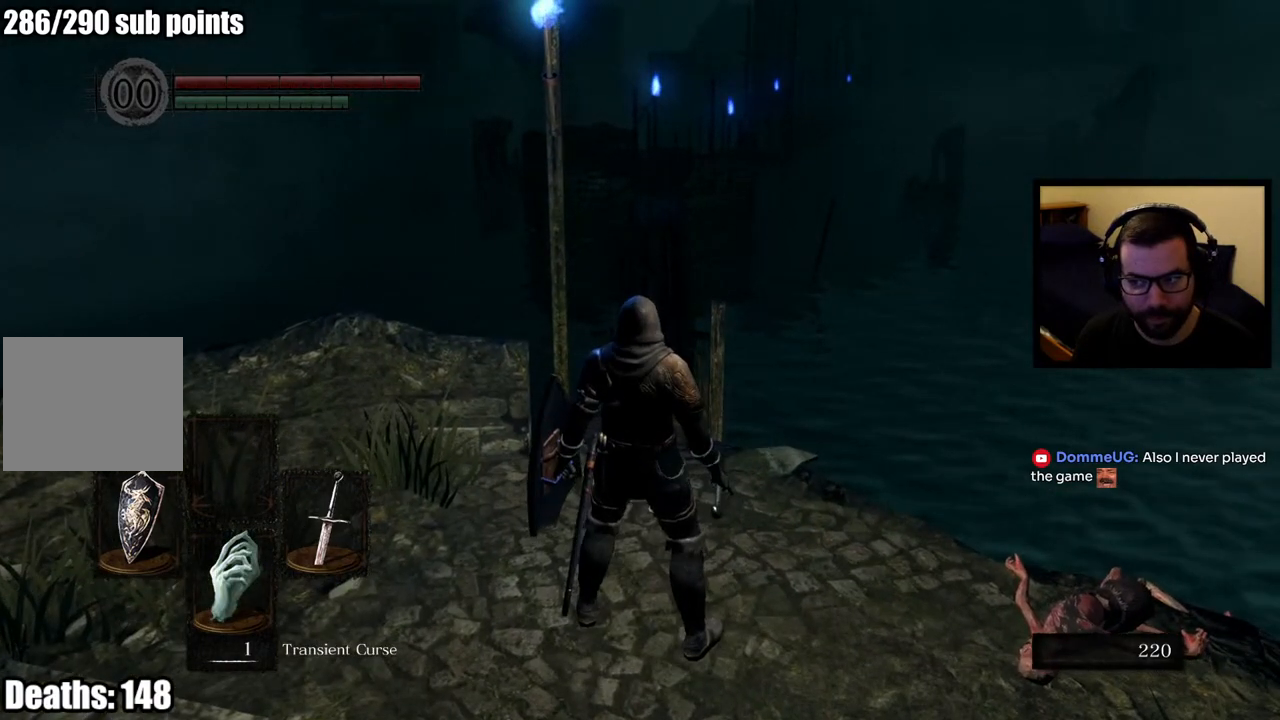
{"buttons": [], "left_stick": "center", "right_stick": "center", "events": []}
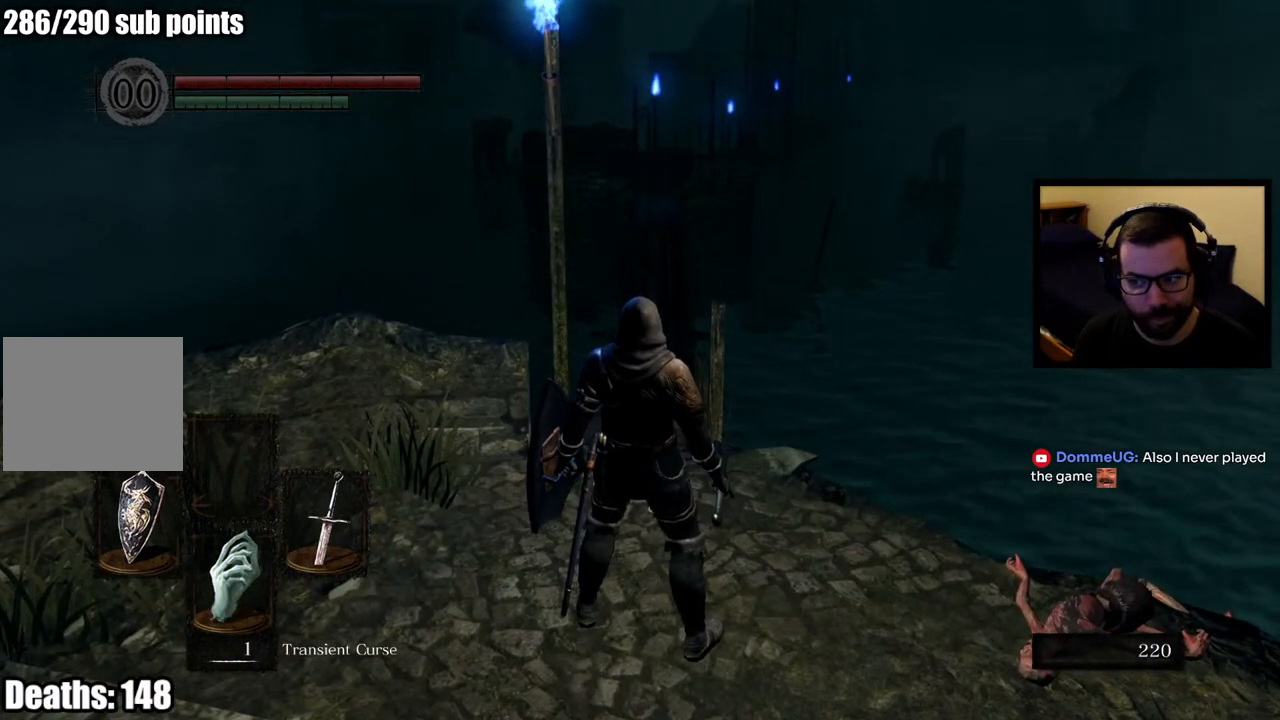
{"buttons": [], "left_stick": "center", "right_stick": "center", "events": []}
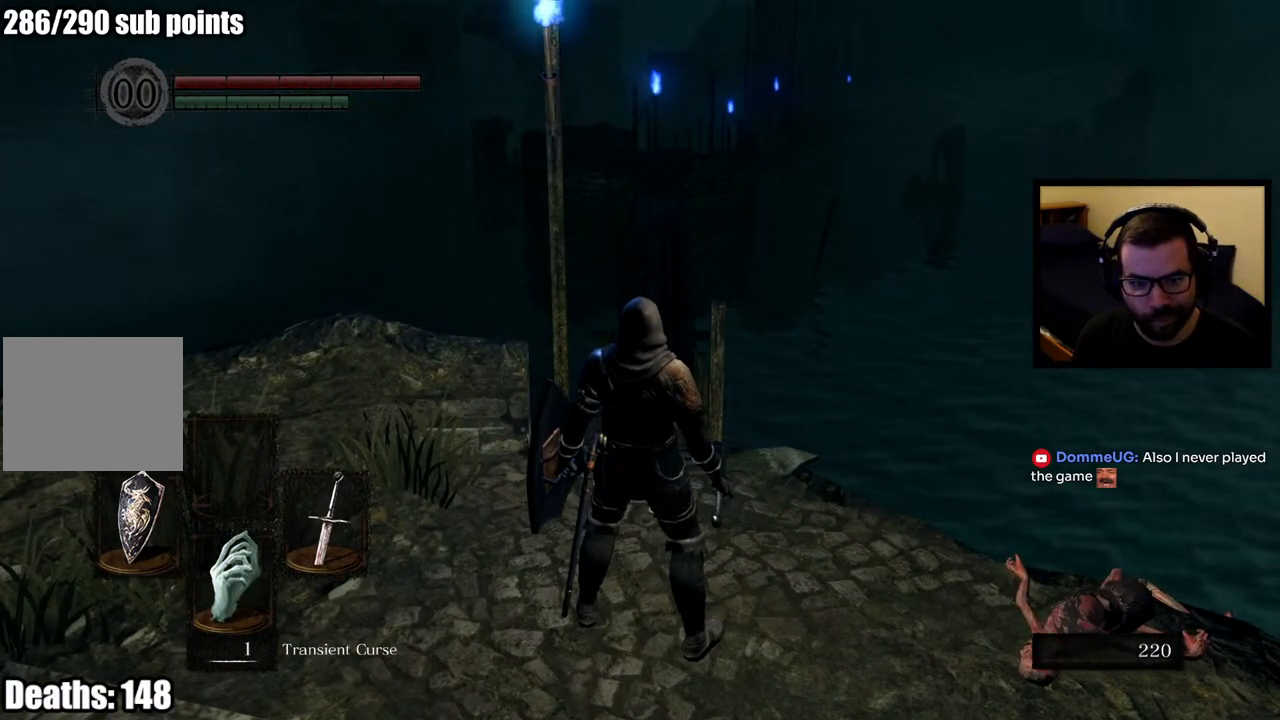
{"buttons": [], "left_stick": "center", "right_stick": "center", "events": []}